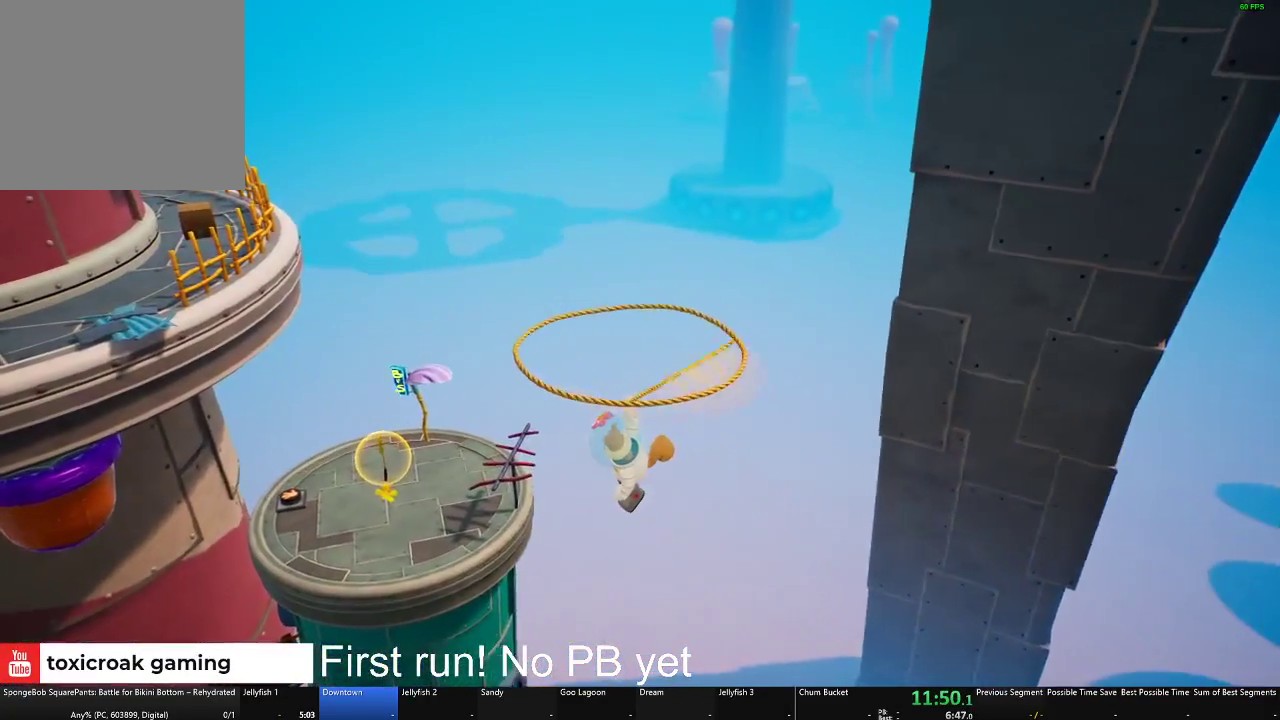
Gameplay with a controller (Xbox layout); each line is a JSON object with the inputs held at the frame after it. "button_events" lists button changes between this image and that frame as [ms after this image, input, new state], when the widget could be followed in between (sticks are given only as held states).
{"buttons": ["L2"], "left_stick": "up-left", "right_stick": "center", "button_events": []}
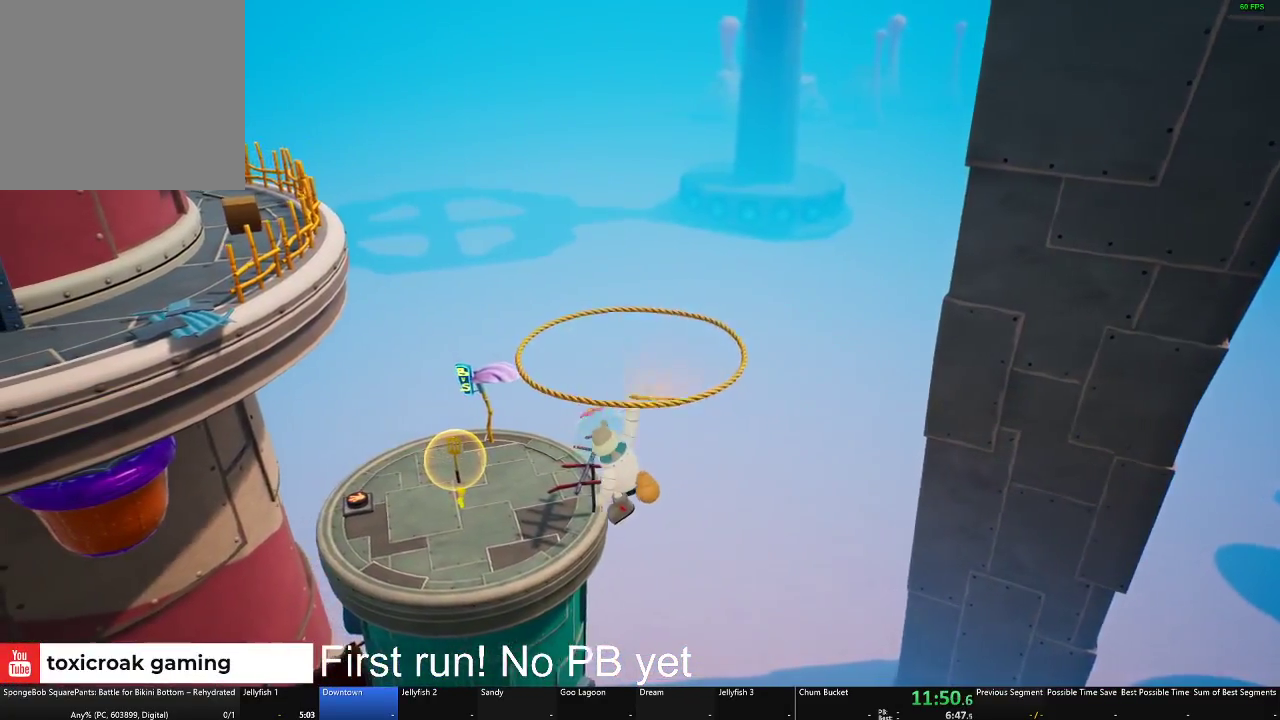
{"buttons": ["L2"], "left_stick": "up-left", "right_stick": "center", "button_events": []}
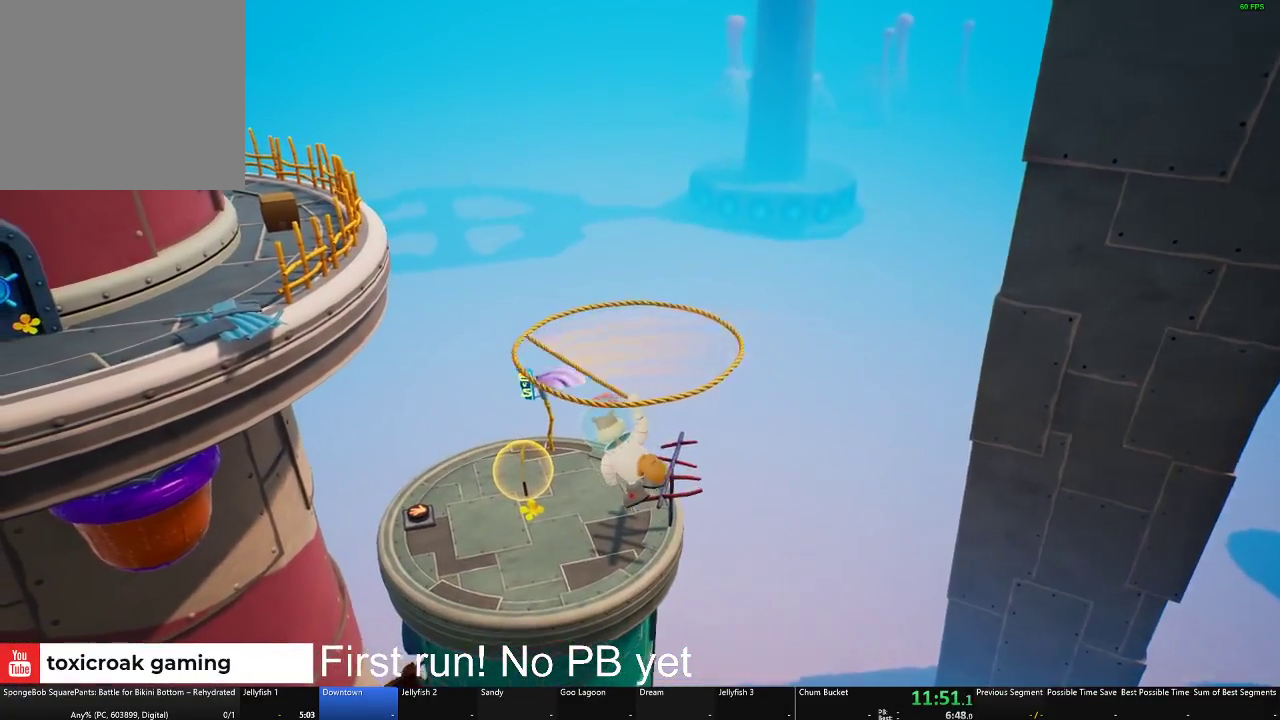
{"buttons": ["L2"], "left_stick": "up", "right_stick": "center", "button_events": []}
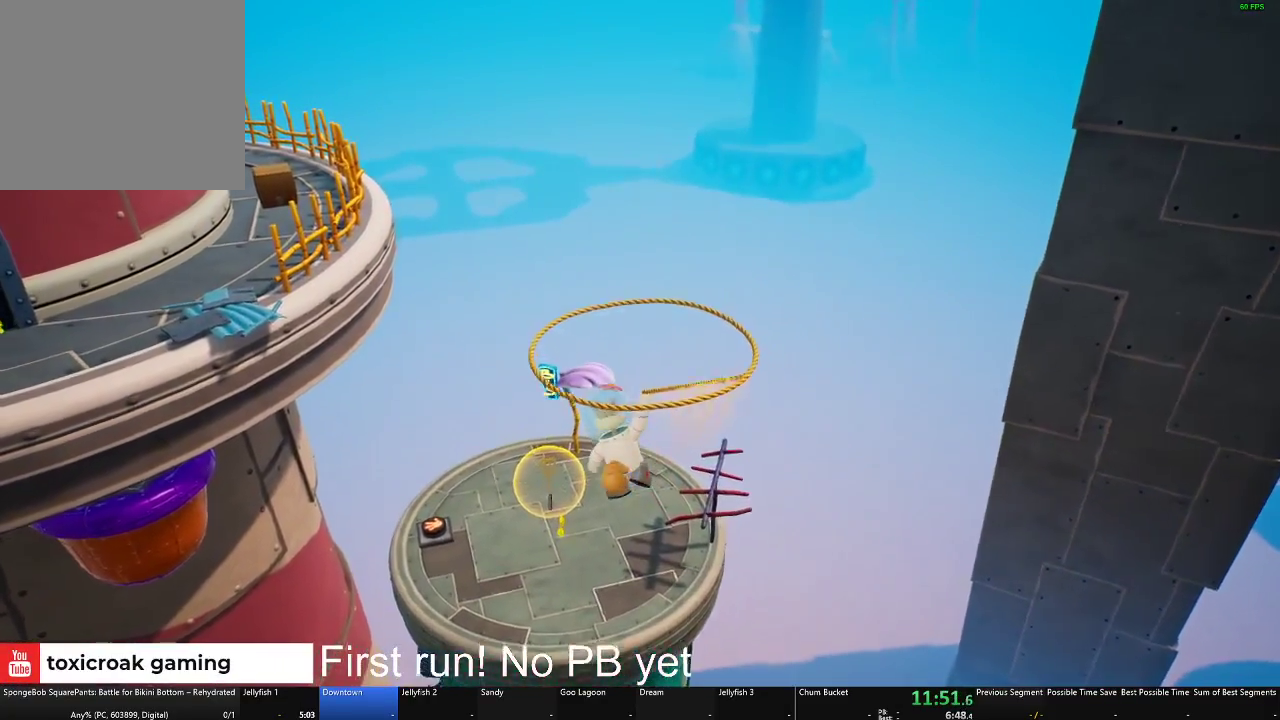
{"buttons": ["L2"], "left_stick": "up", "right_stick": "down-right", "button_events": []}
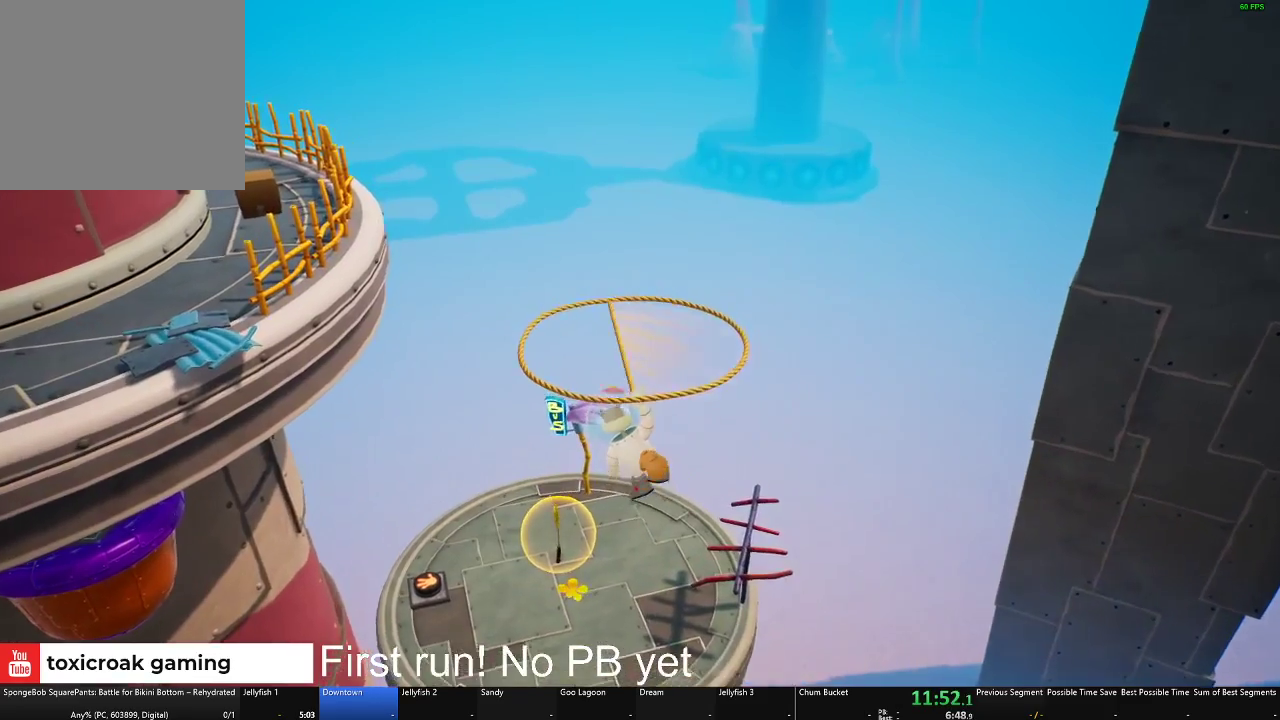
{"buttons": ["L2"], "left_stick": "up-left", "right_stick": "center", "button_events": []}
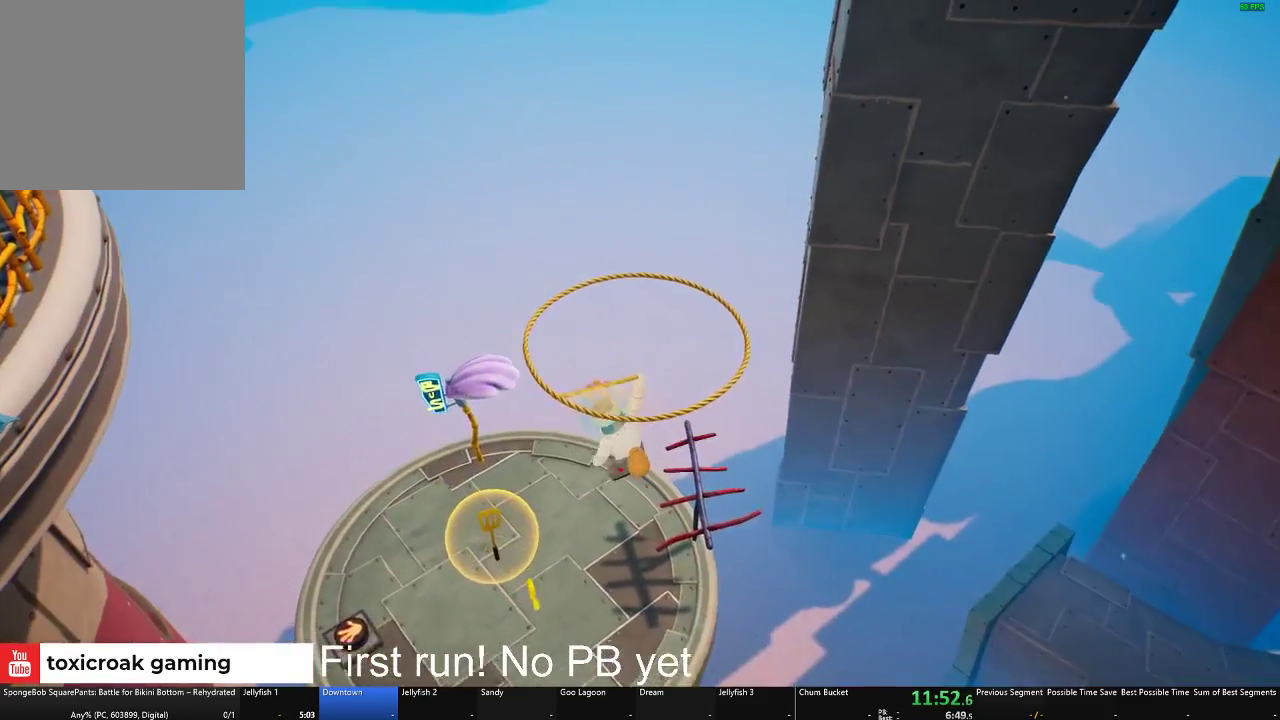
{"buttons": ["L2"], "left_stick": "up", "right_stick": "center", "button_events": []}
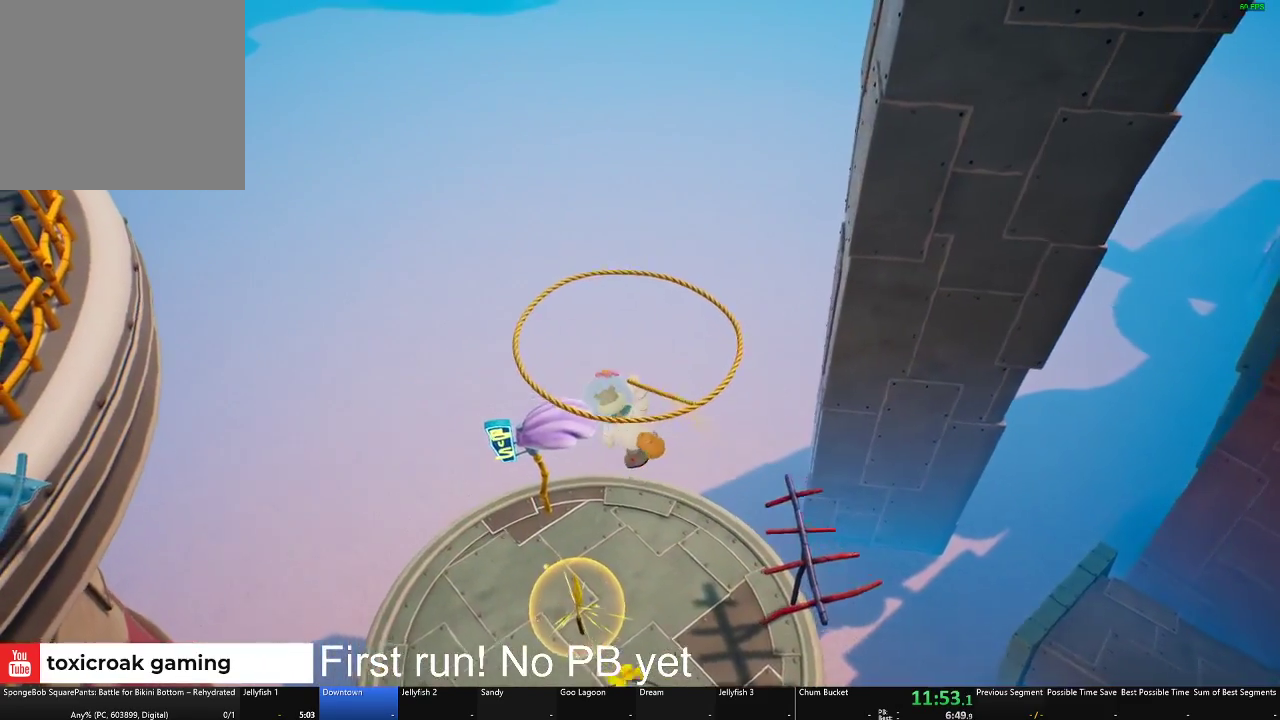
{"buttons": ["L2"], "left_stick": "center", "right_stick": "left", "button_events": []}
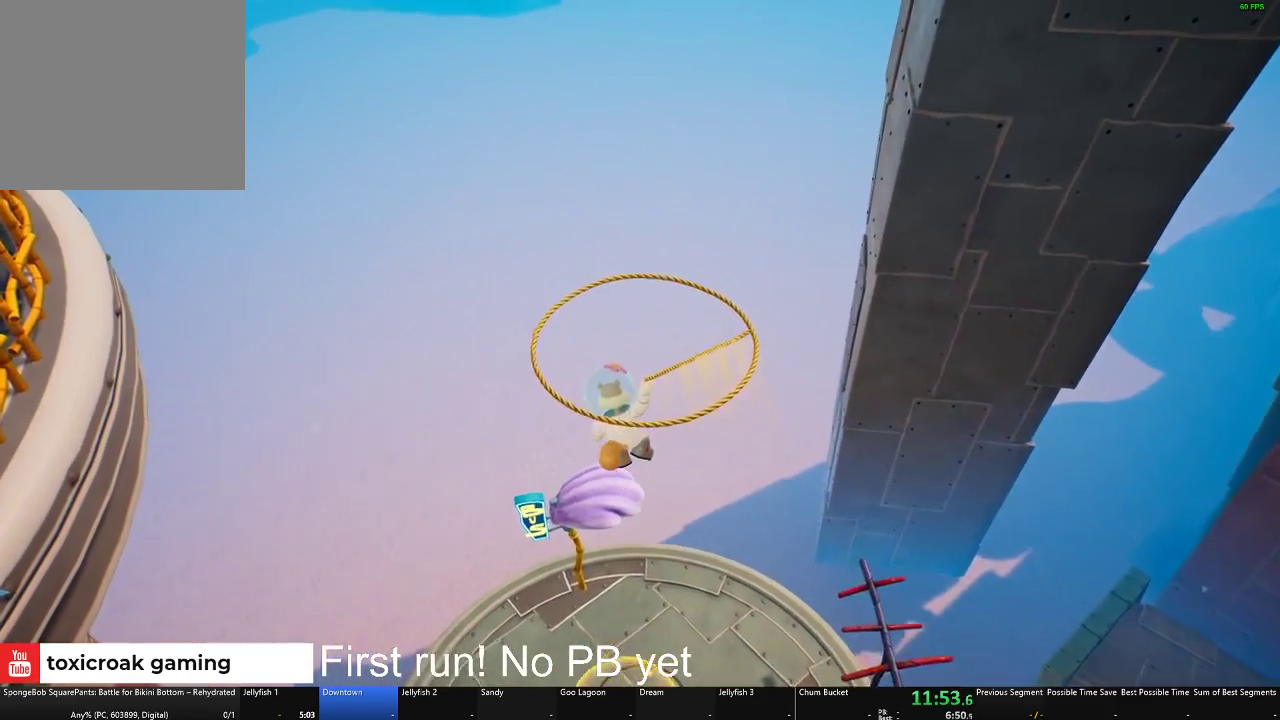
{"buttons": ["L2"], "left_stick": "up", "right_stick": "center", "button_events": []}
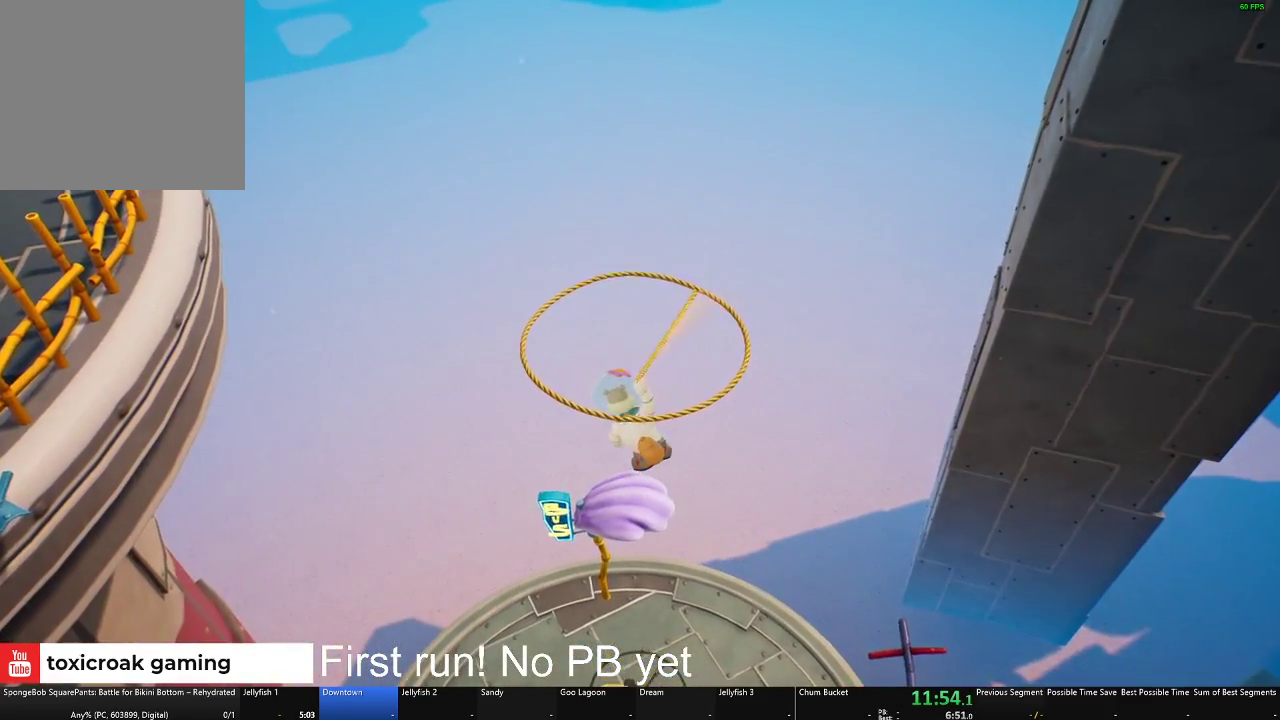
{"buttons": ["L2"], "left_stick": "center", "right_stick": "center", "button_events": []}
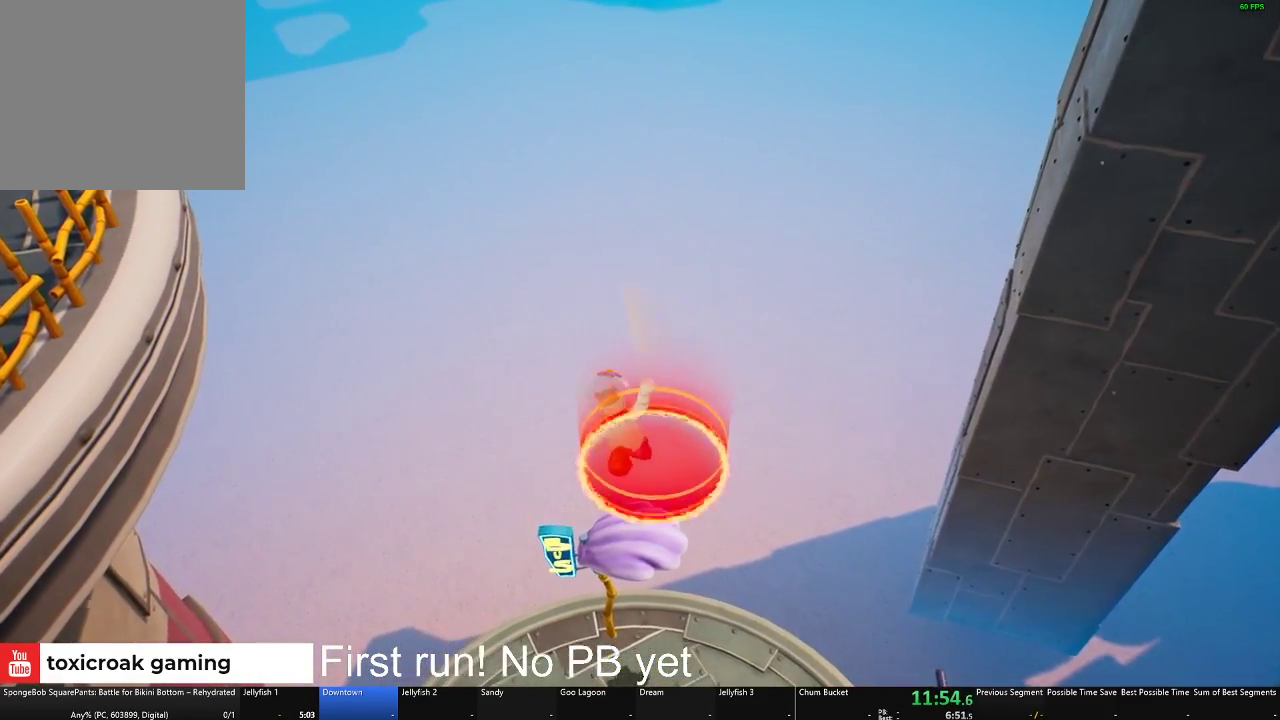
{"buttons": ["L2"], "left_stick": "down-left", "right_stick": "center", "button_events": []}
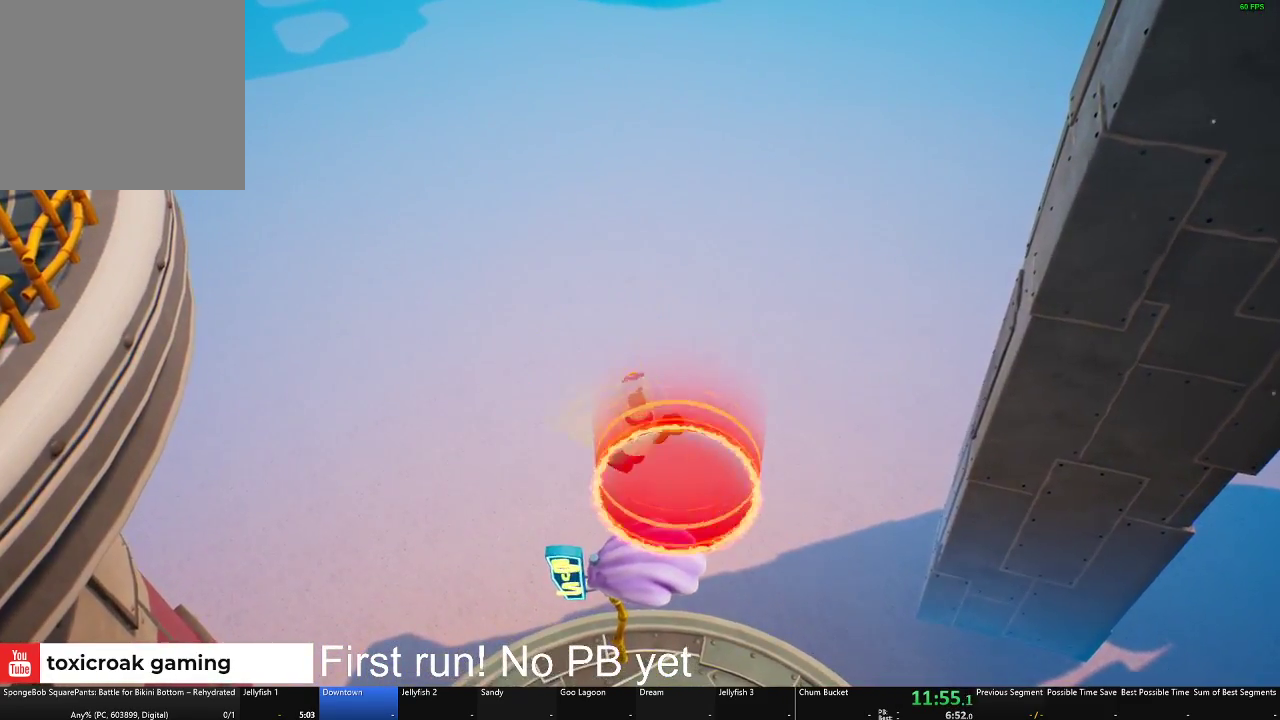
{"buttons": ["L2"], "left_stick": "down-right", "right_stick": "center", "button_events": []}
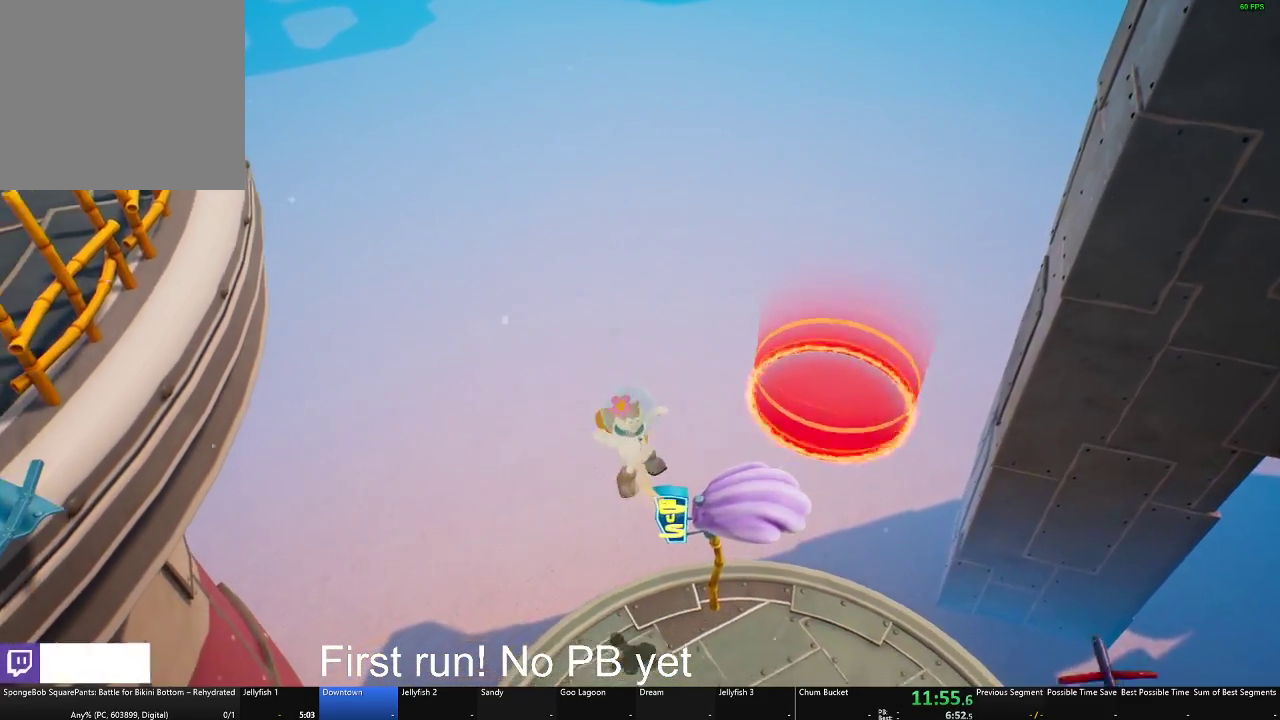
{"buttons": ["L2"], "left_stick": "up", "right_stick": "center", "button_events": []}
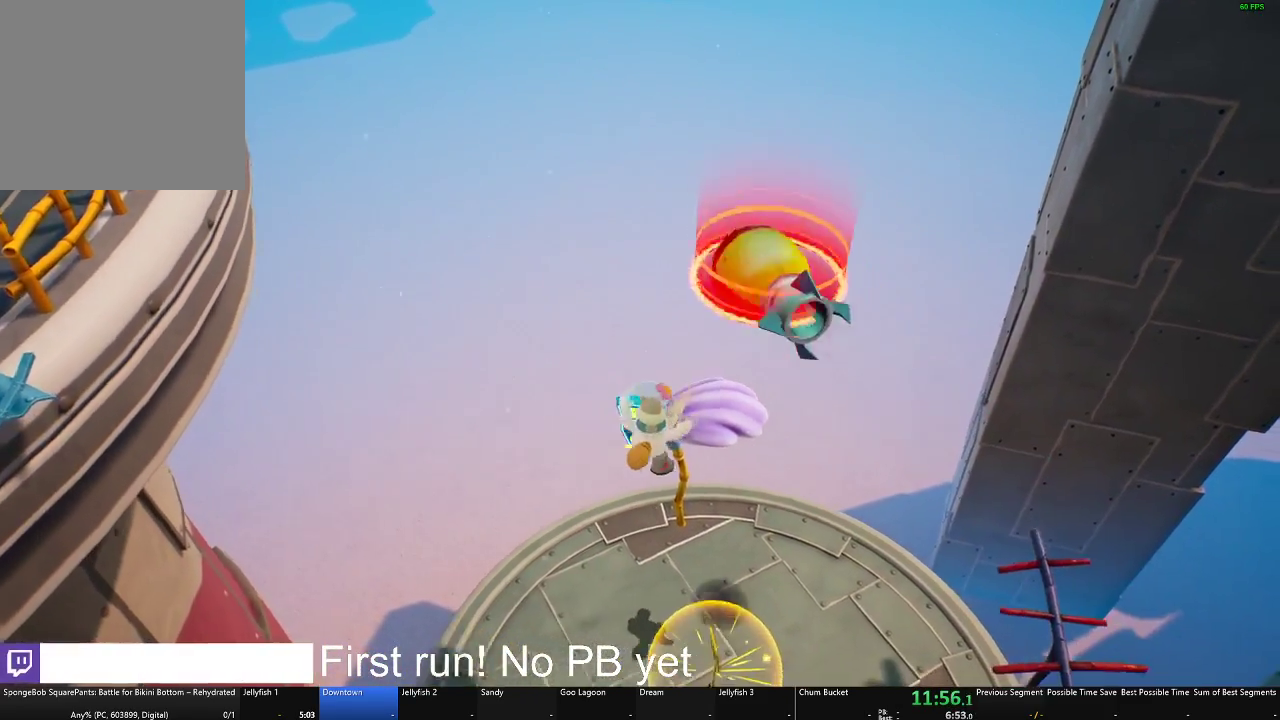
{"buttons": ["L2"], "left_stick": "center", "right_stick": "center", "button_events": []}
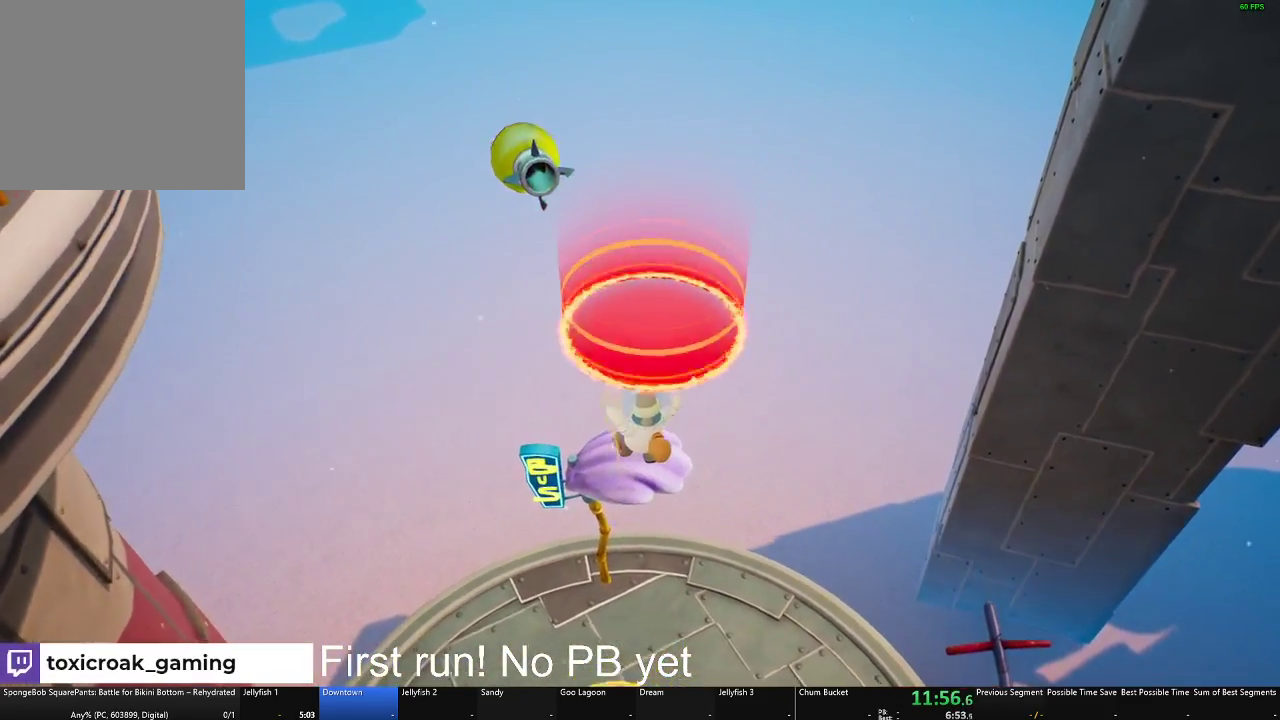
{"buttons": [], "left_stick": "left", "right_stick": "center", "button_events": [[217, "L2", "up"]]}
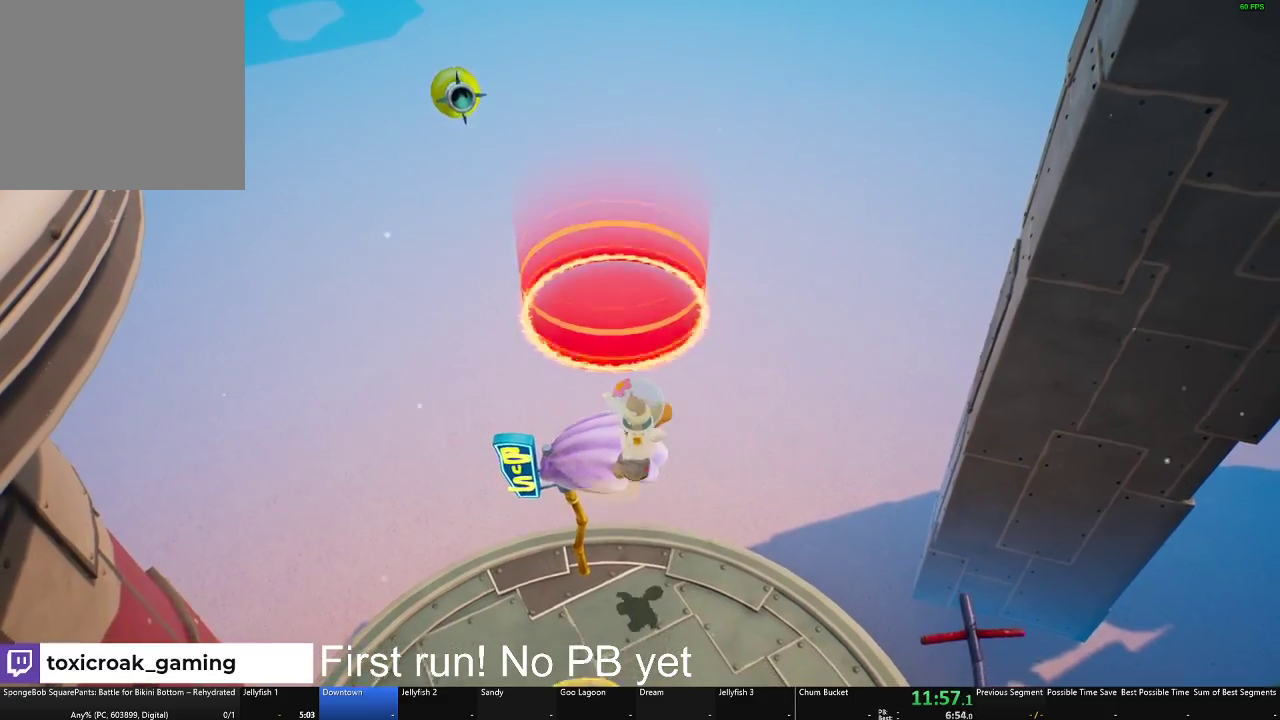
{"buttons": [], "left_stick": "center", "right_stick": "center", "button_events": [[183, "R1", "down"], [300, "R1", "up"]]}
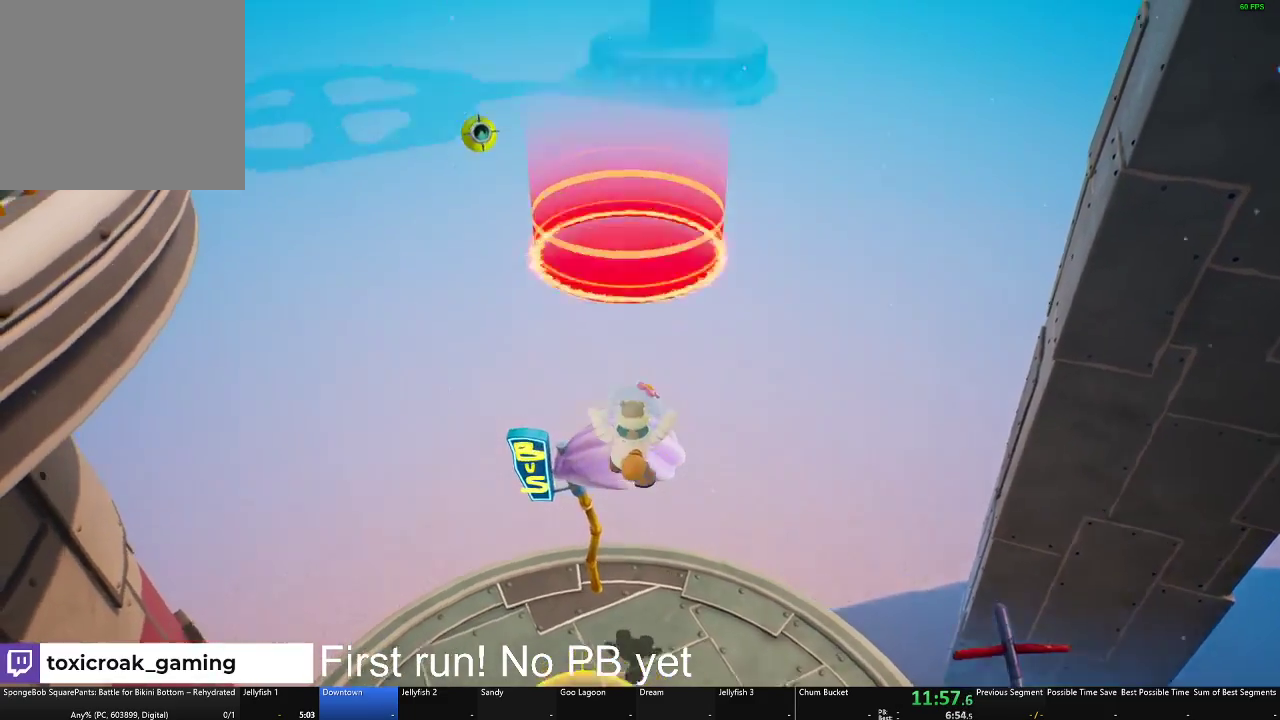
{"buttons": [], "left_stick": "down", "right_stick": "center", "button_events": []}
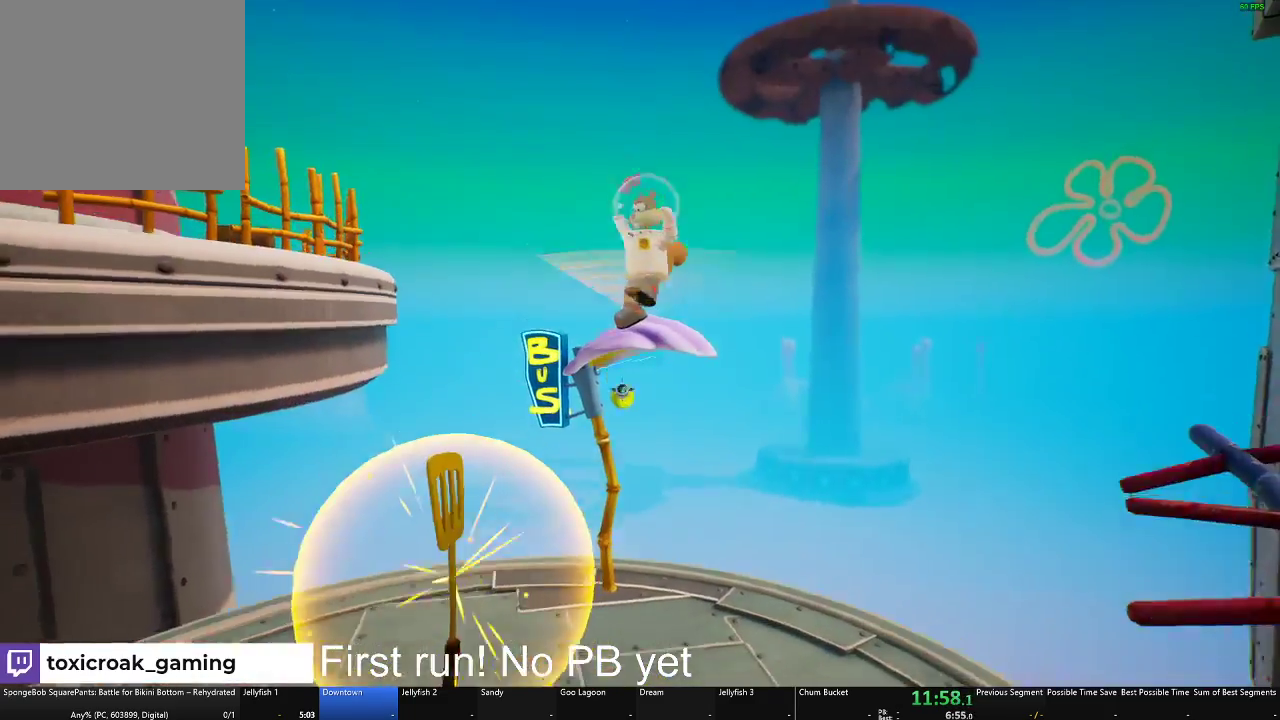
{"buttons": [], "left_stick": "down-left", "right_stick": "center", "button_events": []}
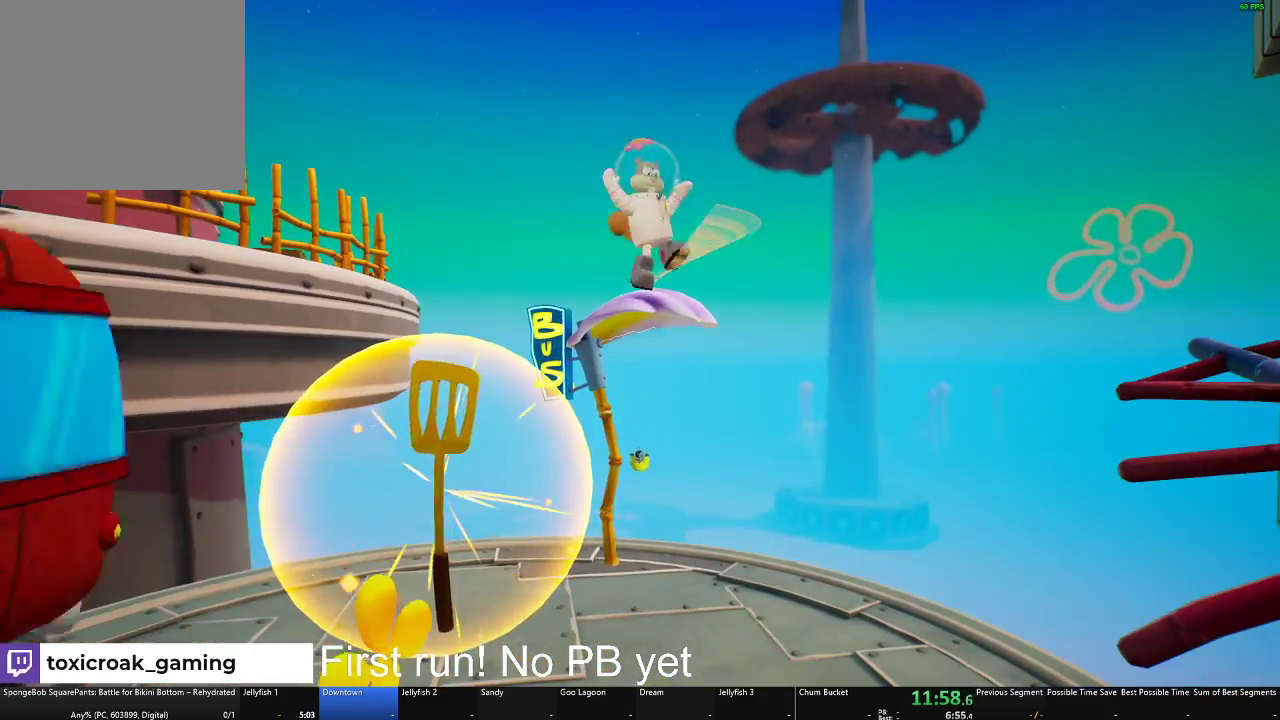
{"buttons": [], "left_stick": "down-left", "right_stick": "center", "button_events": []}
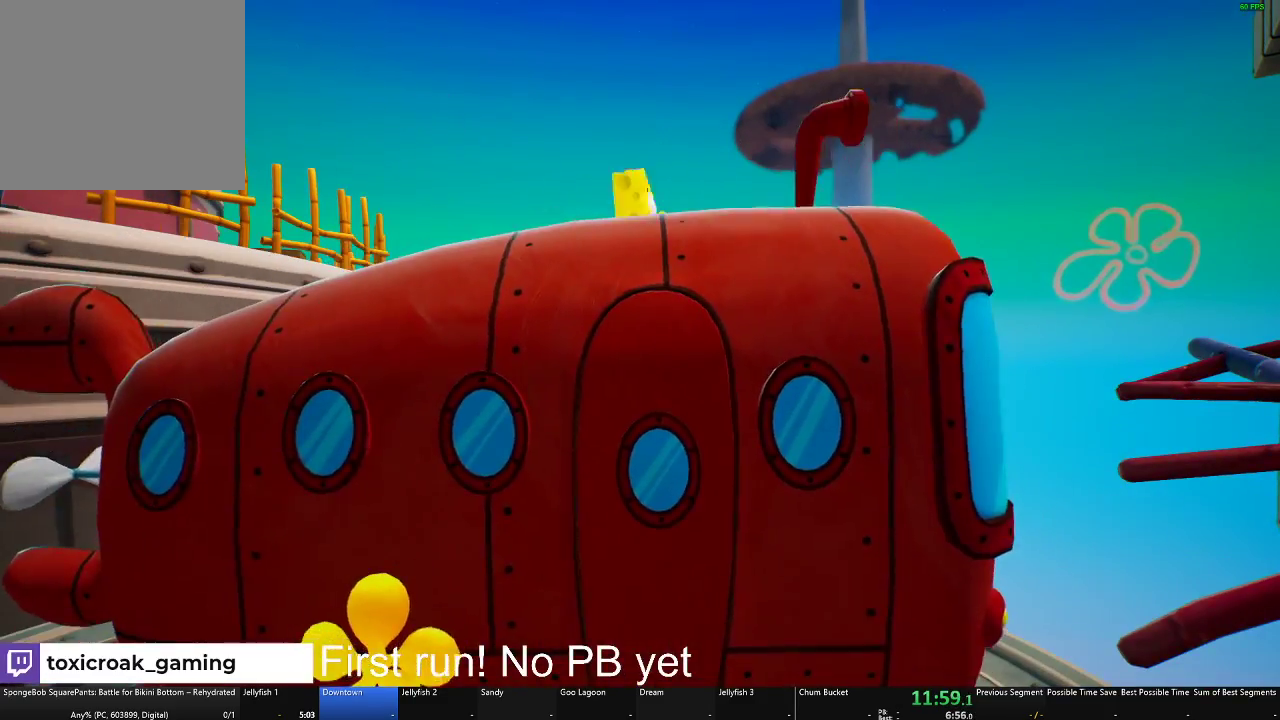
{"buttons": [], "left_stick": "down-left", "right_stick": "center", "button_events": []}
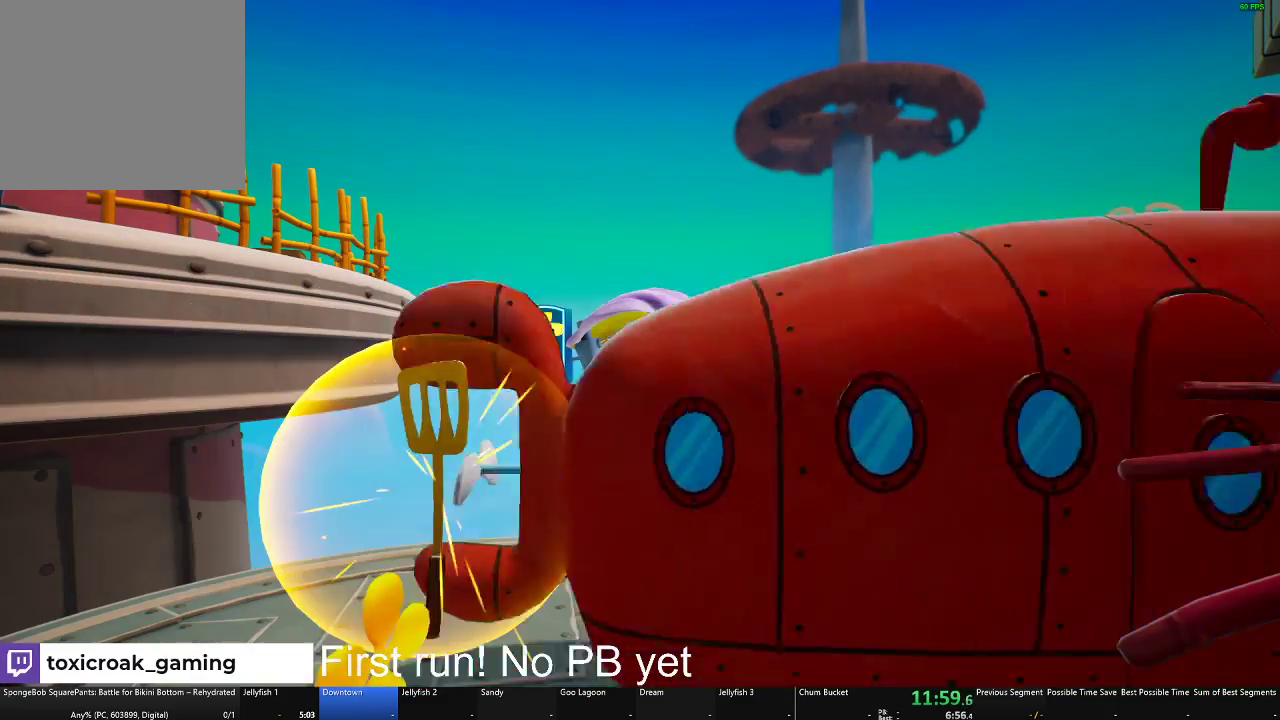
{"buttons": [], "left_stick": "down-left", "right_stick": "center", "button_events": []}
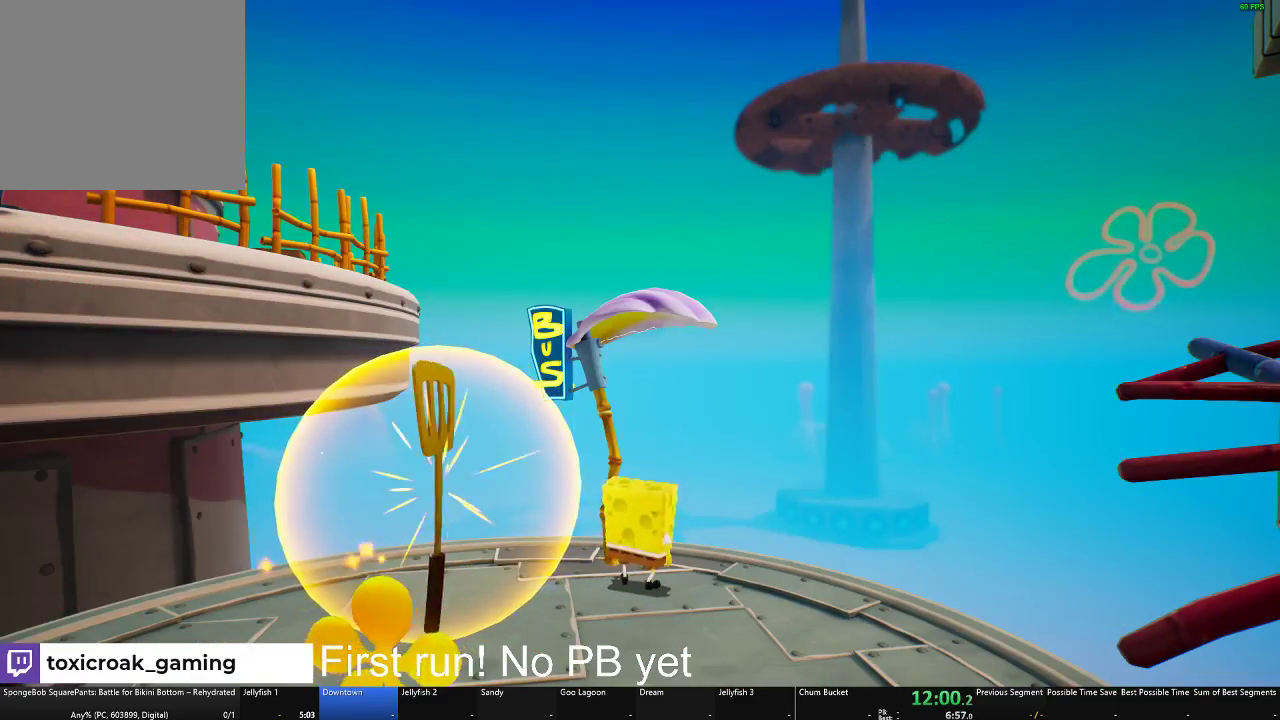
{"buttons": [], "left_stick": "down-left", "right_stick": "center", "button_events": []}
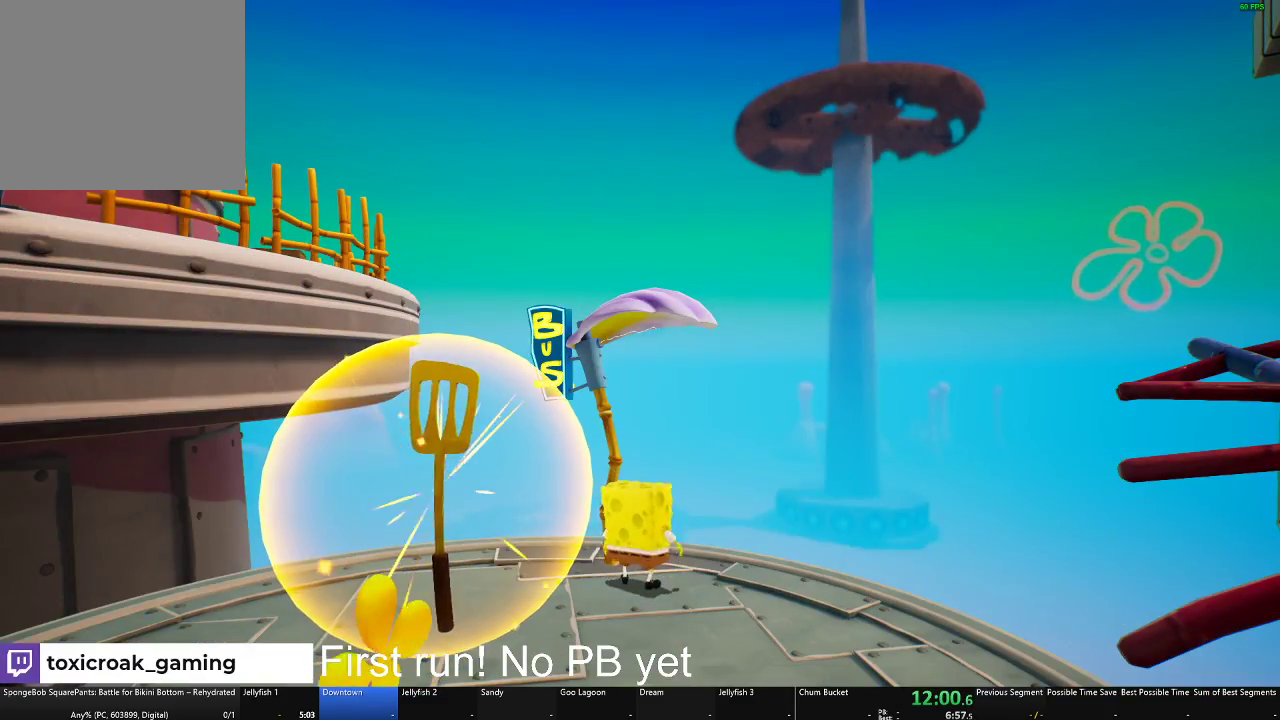
{"buttons": [], "left_stick": "down-left", "right_stick": "center", "button_events": []}
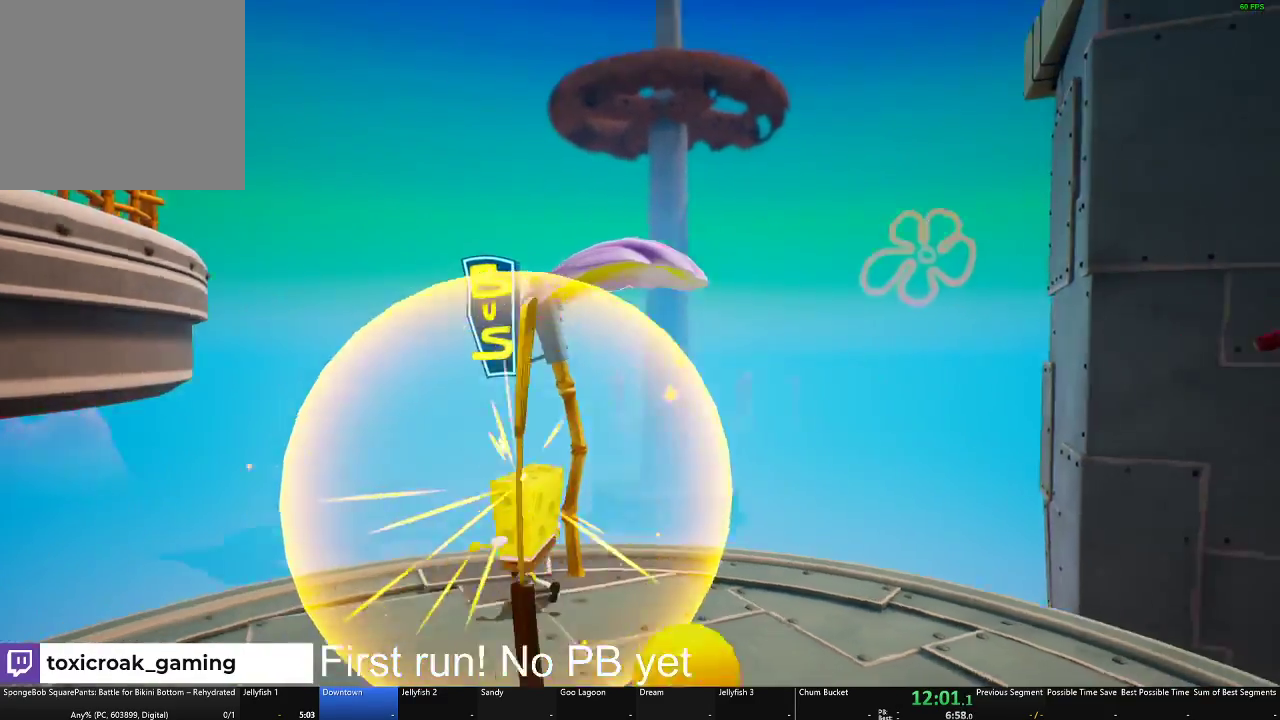
{"buttons": [], "left_stick": "right", "right_stick": "center", "button_events": []}
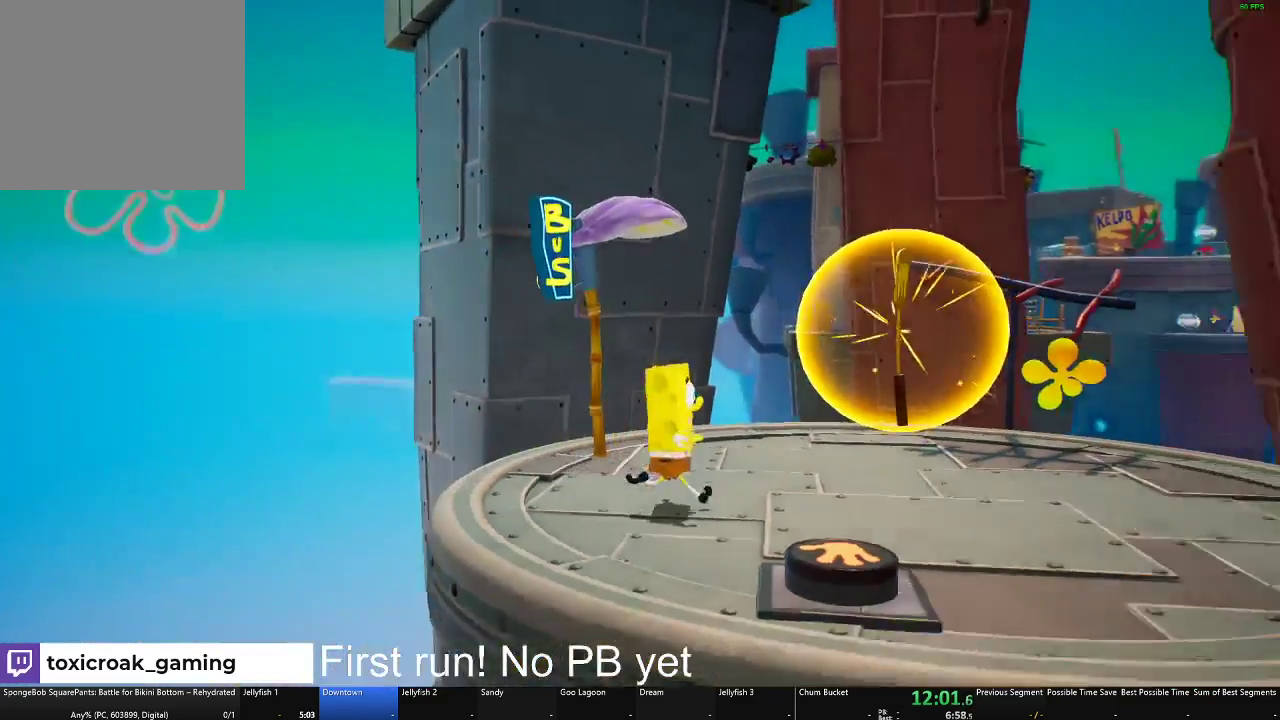
{"buttons": [], "left_stick": "center", "right_stick": "left", "button_events": []}
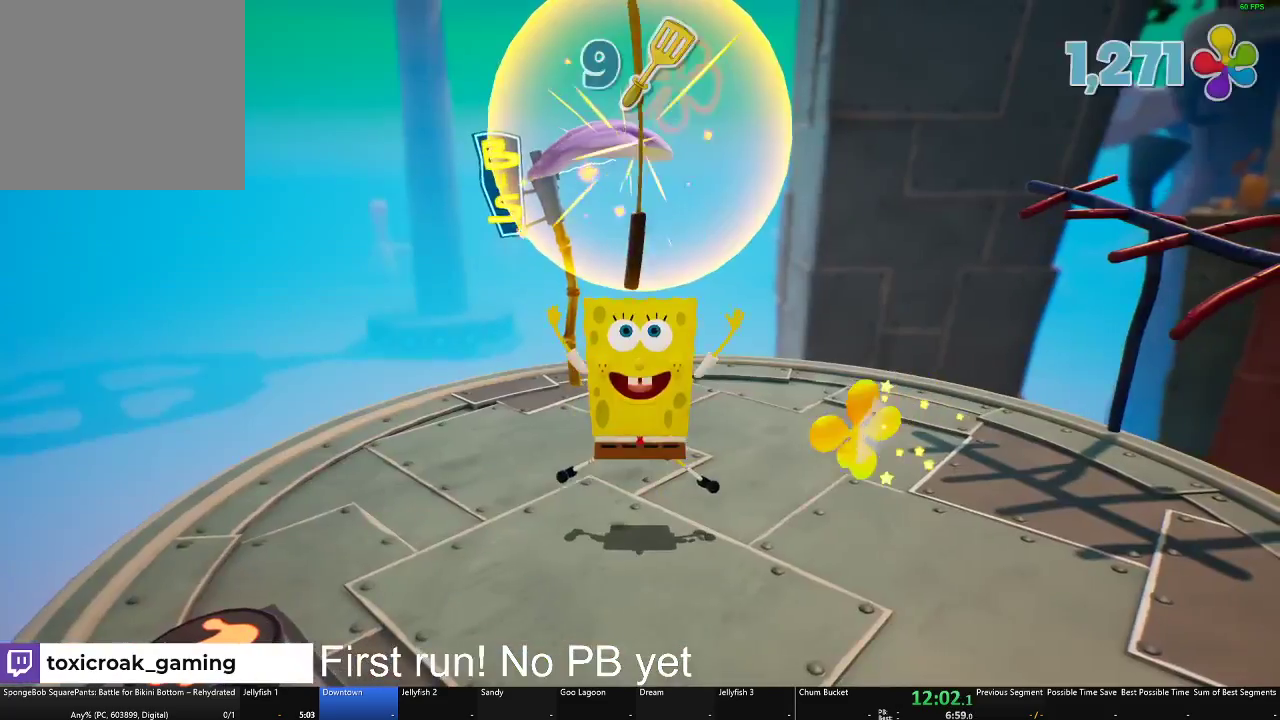
{"buttons": [], "left_stick": "center", "right_stick": "center", "button_events": []}
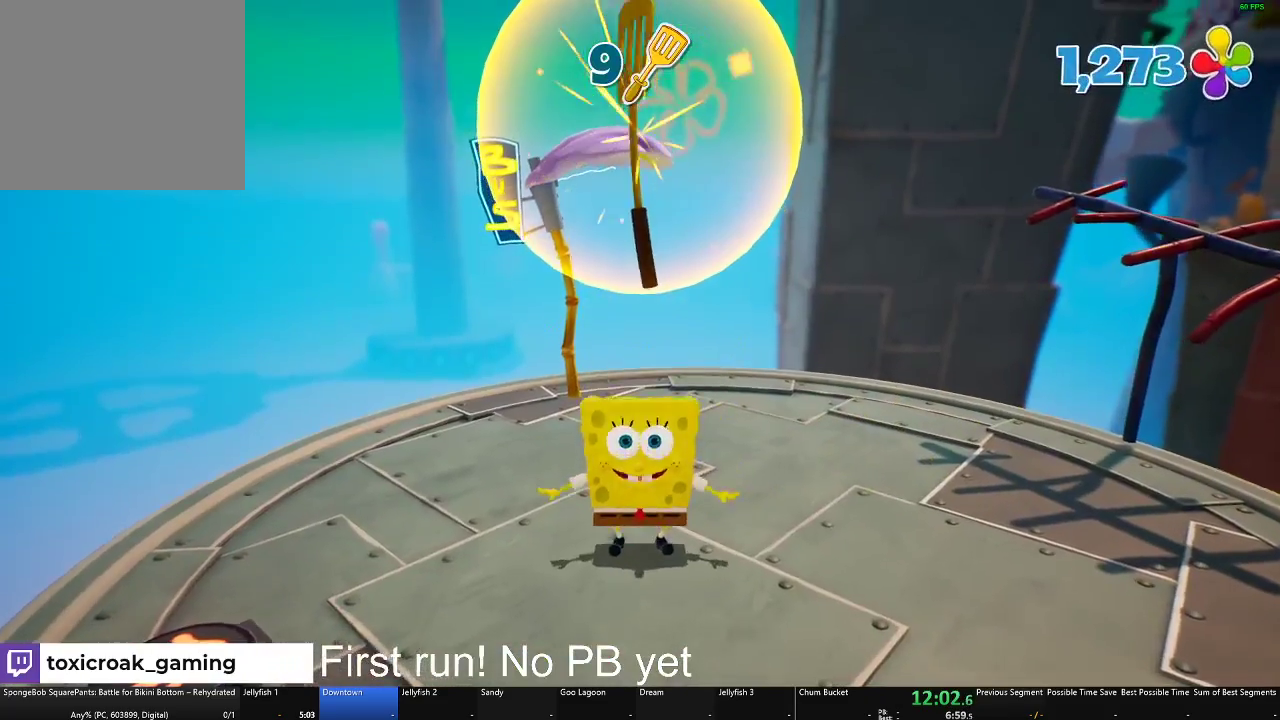
{"buttons": [], "left_stick": "down-left", "right_stick": "center", "button_events": []}
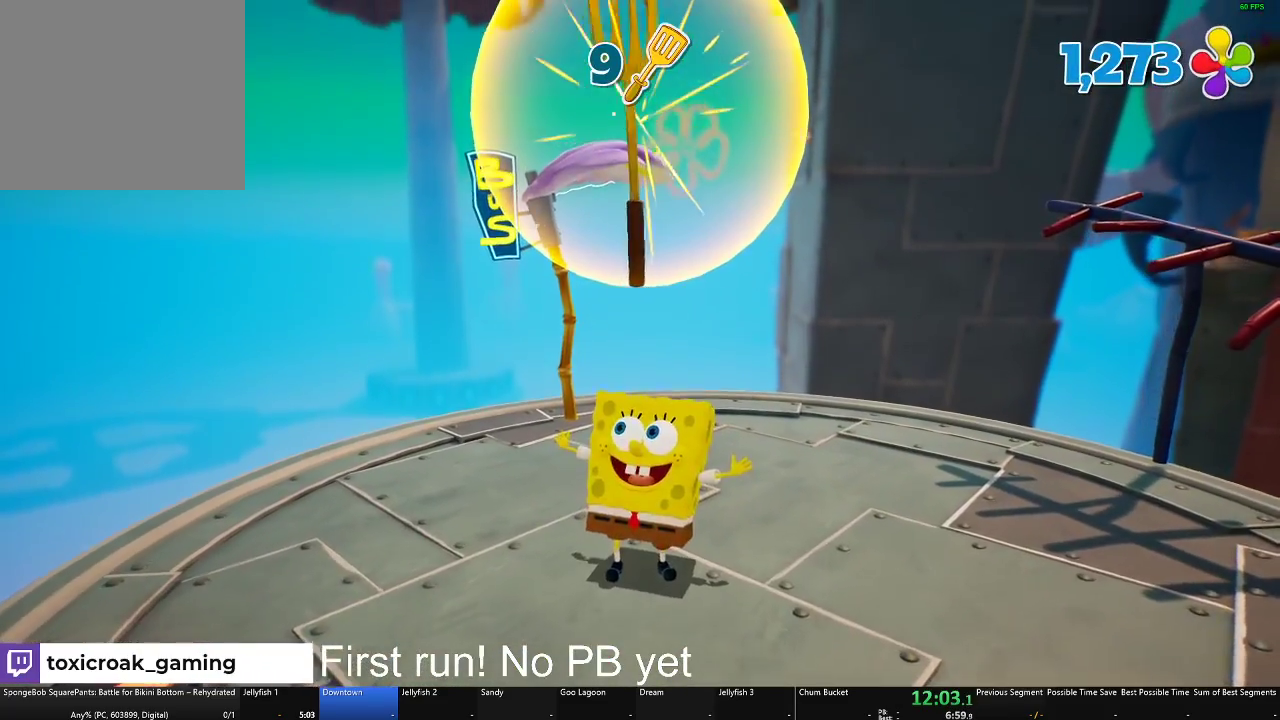
{"buttons": [], "left_stick": "down-left", "right_stick": "center", "button_events": []}